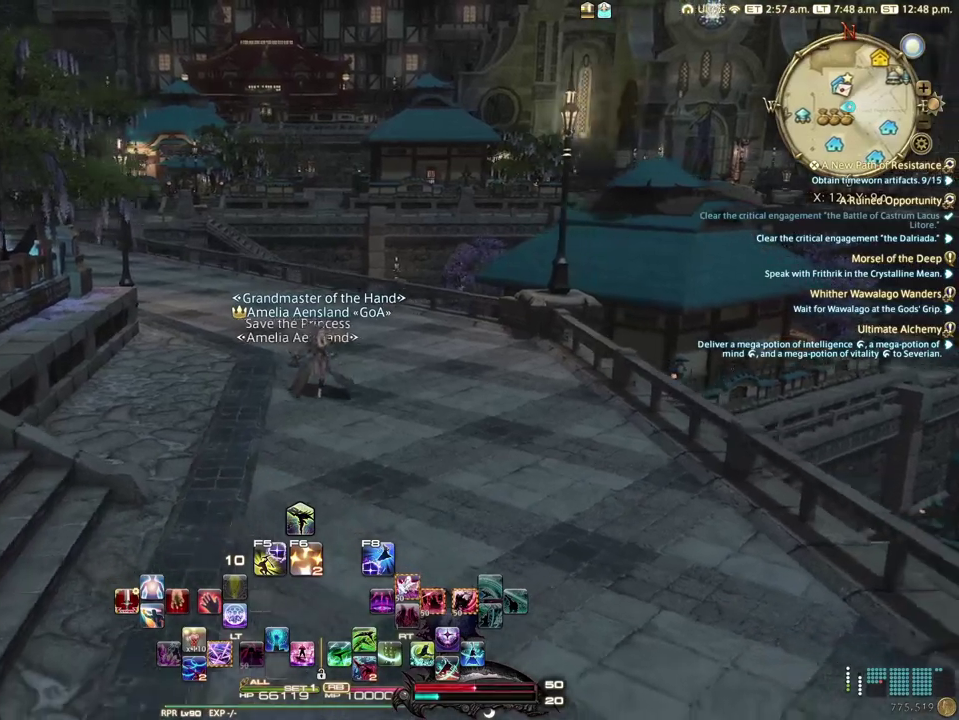
Gameplay with a controller (Xbox layout); each line is a JSON object with the inputs held at the frame after it (dt_ms = milliseconds from this image to that frame). "events" lists button and stick changes between this image and that frame as [ms after this image, input, new state], when the widget could be followed in between.
{"dt_ms": 500, "buttons": [], "left_stick": "down", "right_stick": "center", "events": [[267, "right_stick", "center"]]}
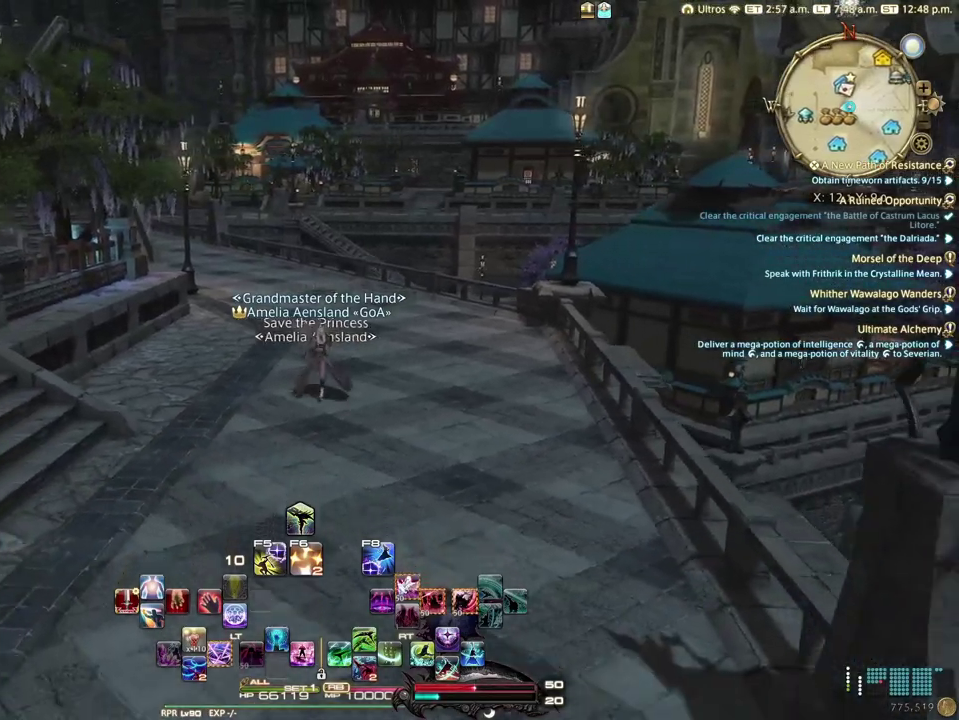
{"dt_ms": 500, "buttons": [], "left_stick": "down", "right_stick": "center", "events": []}
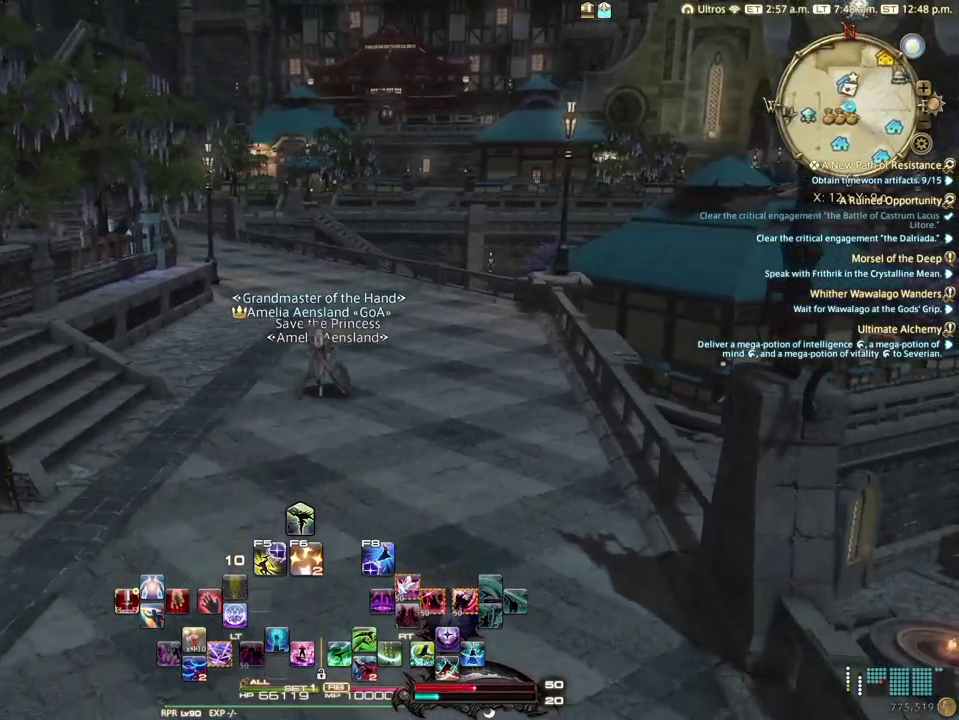
{"dt_ms": 500, "buttons": [], "left_stick": "down", "right_stick": "center", "events": []}
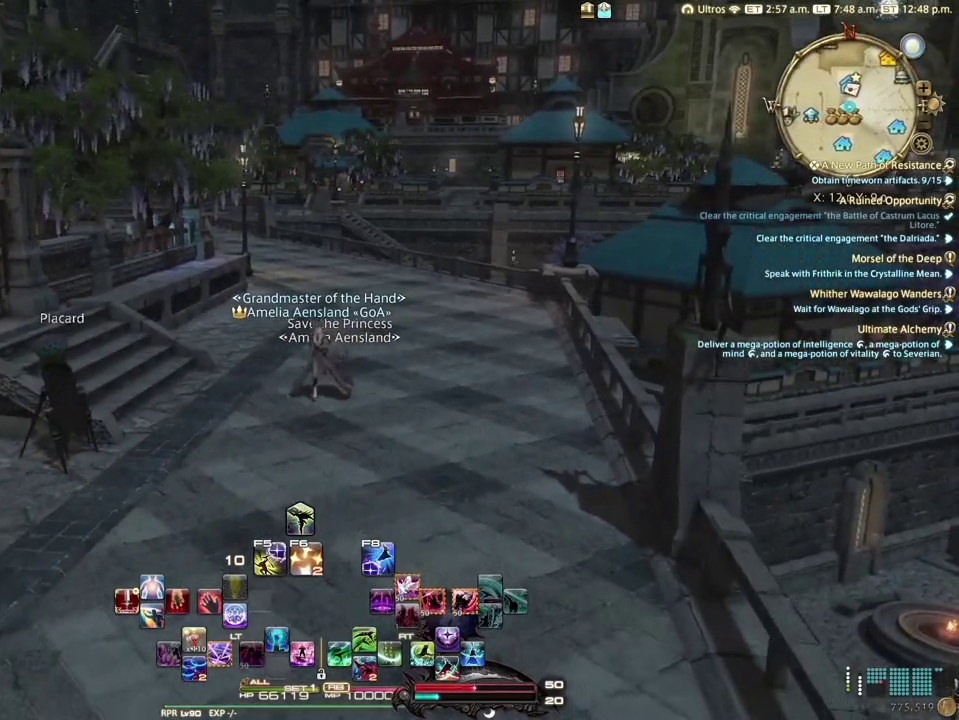
{"dt_ms": 500, "buttons": [], "left_stick": "down", "right_stick": "center", "events": []}
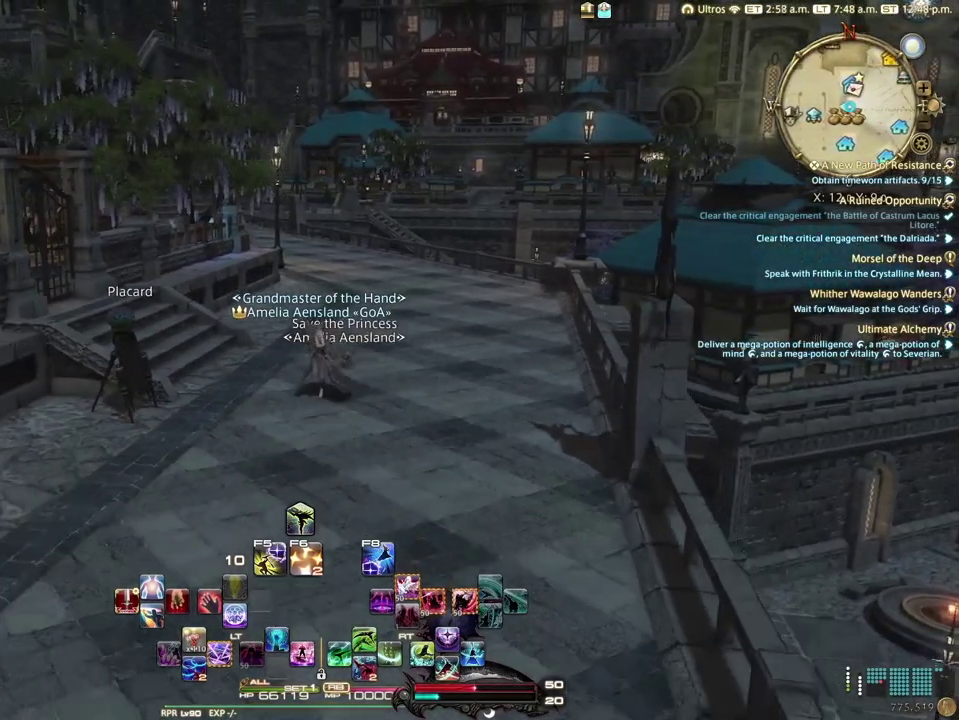
{"dt_ms": 500, "buttons": [], "left_stick": "down", "right_stick": "center", "events": []}
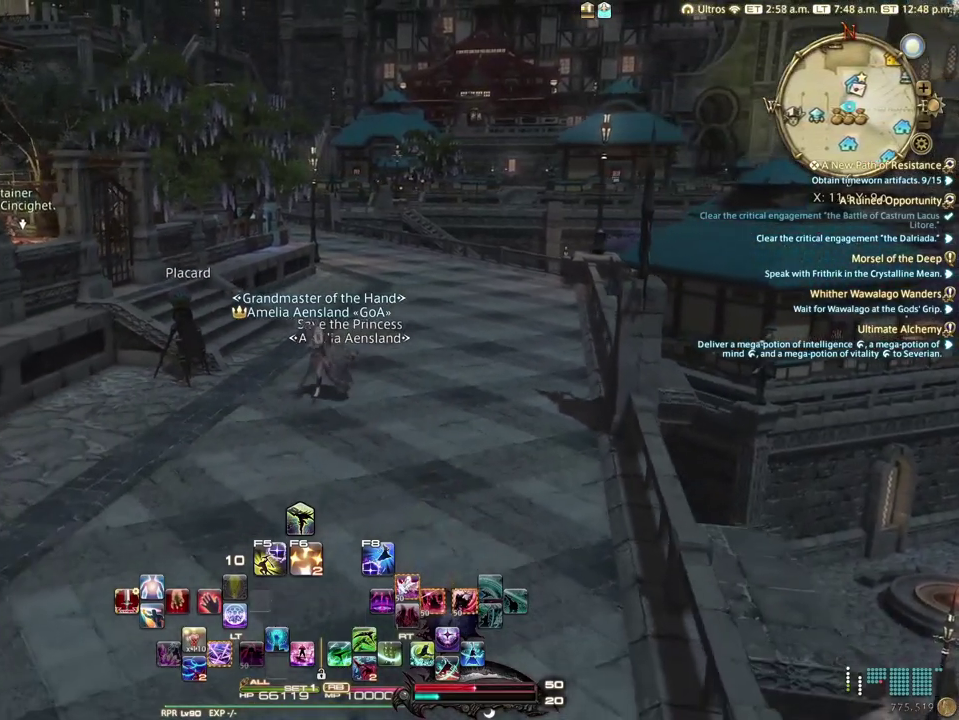
{"dt_ms": 500, "buttons": [], "left_stick": "down", "right_stick": "center", "events": []}
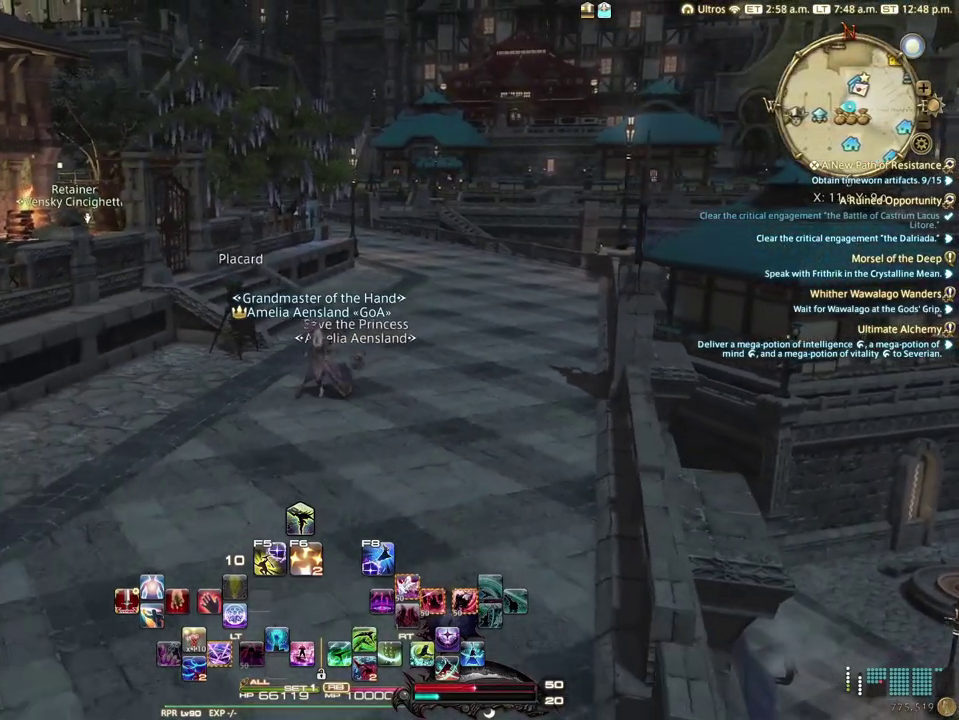
{"dt_ms": 500, "buttons": [], "left_stick": "down", "right_stick": "center", "events": []}
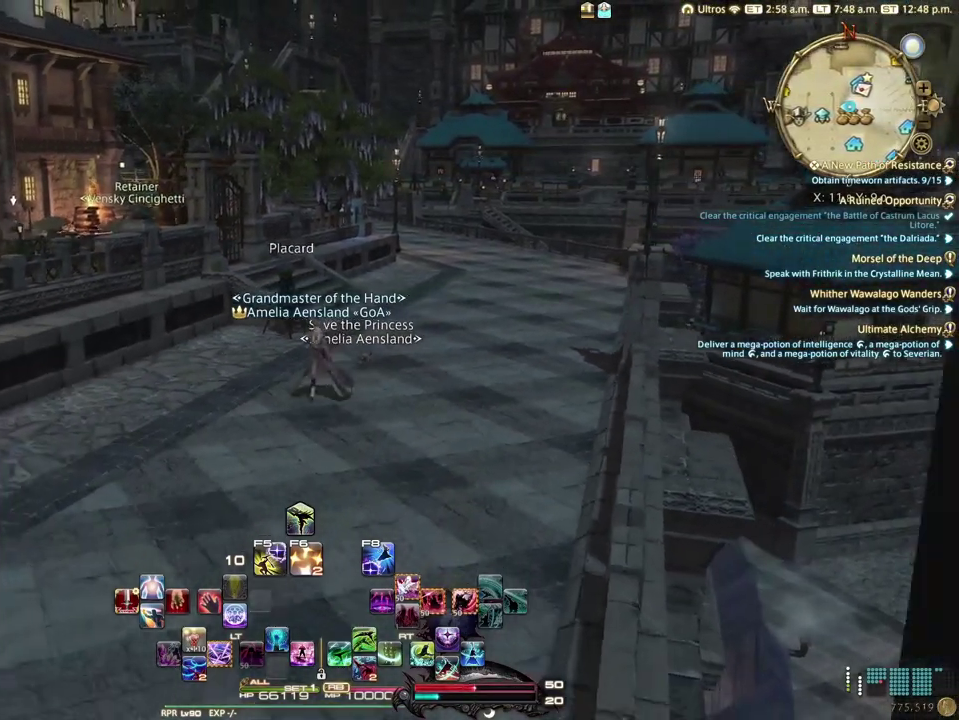
{"dt_ms": 500, "buttons": [], "left_stick": "down", "right_stick": "center", "events": []}
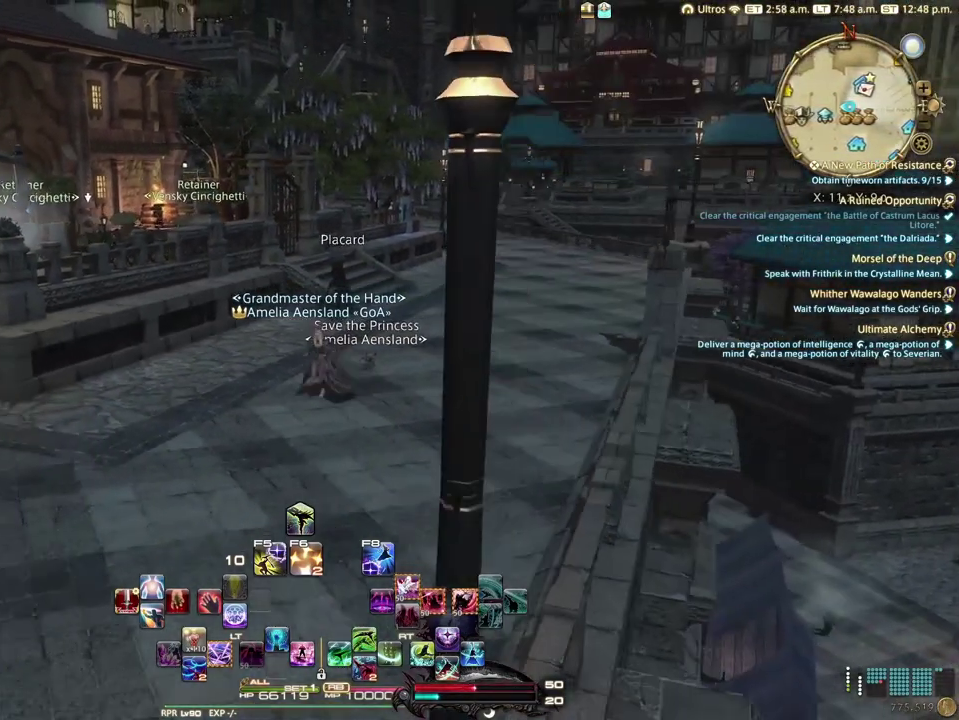
{"dt_ms": 500, "buttons": [], "left_stick": "down-left", "right_stick": "center", "events": [[17, "left_stick", "down-left"]]}
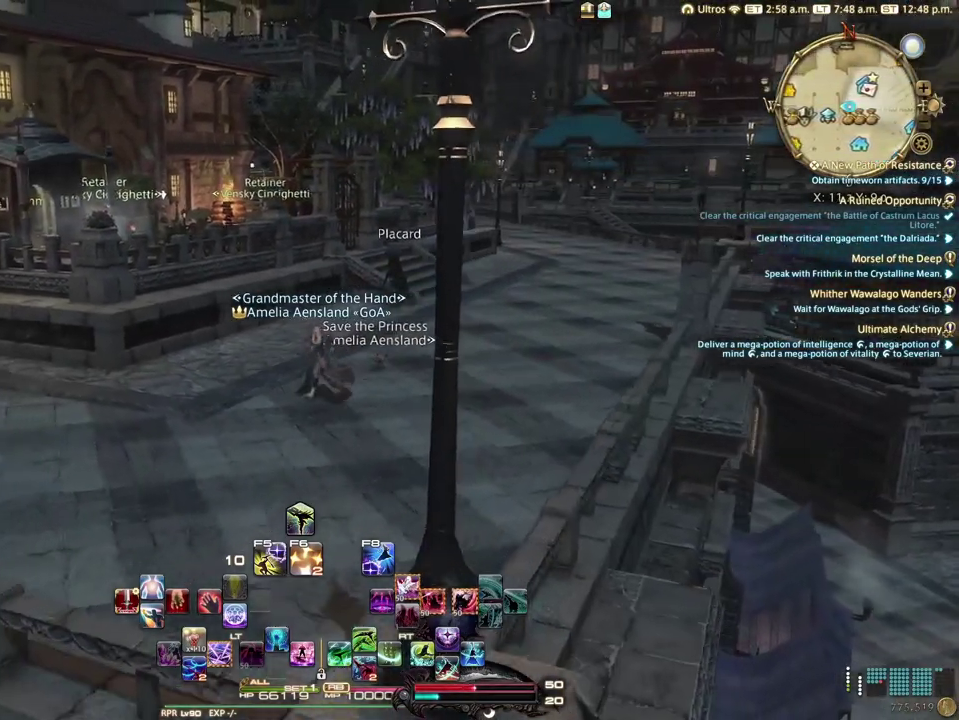
{"dt_ms": 300, "buttons": [], "left_stick": "down-left", "right_stick": "center", "events": []}
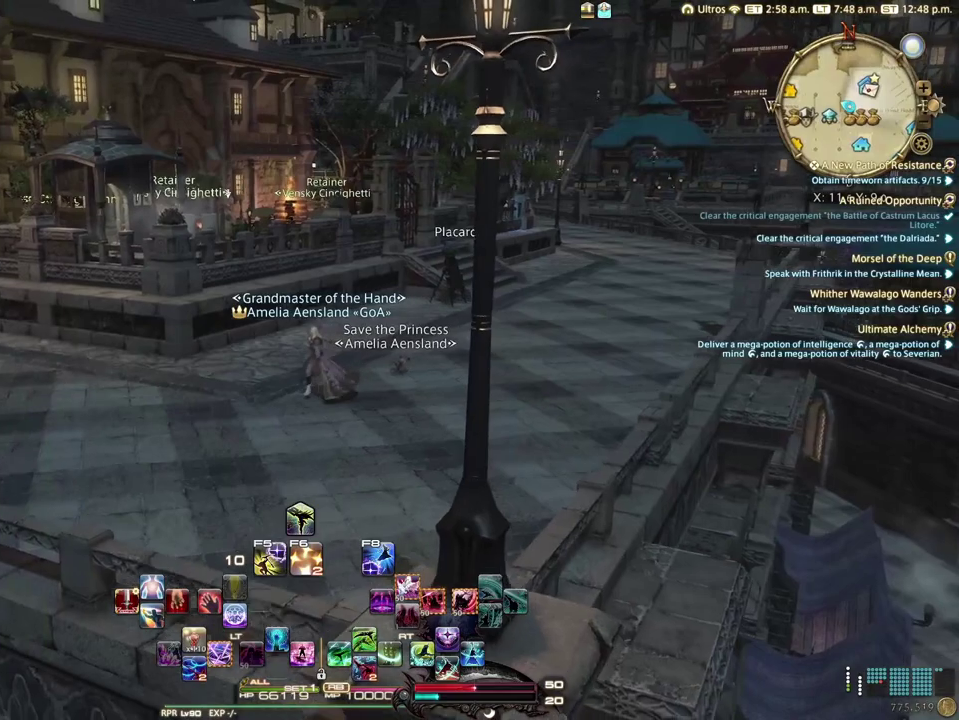
{"dt_ms": 700, "buttons": [], "left_stick": "left", "right_stick": "center", "events": [[167, "left_stick", "left"]]}
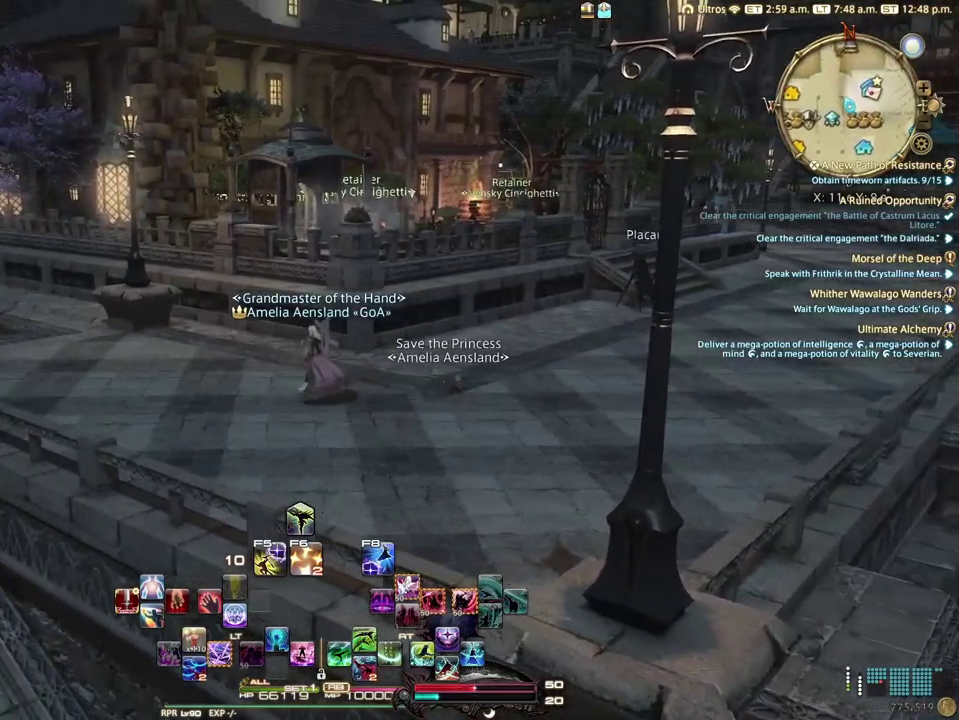
{"dt_ms": 500, "buttons": [], "left_stick": "up-left", "right_stick": "center", "events": [[417, "left_stick", "up-left"]]}
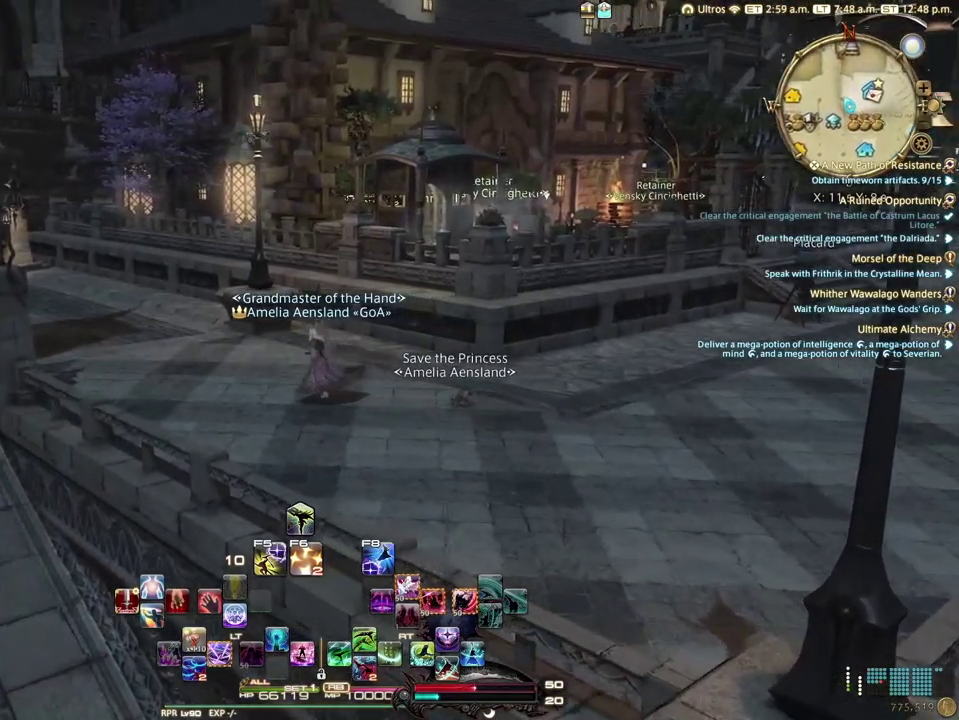
{"dt_ms": 500, "buttons": [], "left_stick": "up-left", "right_stick": "center", "events": []}
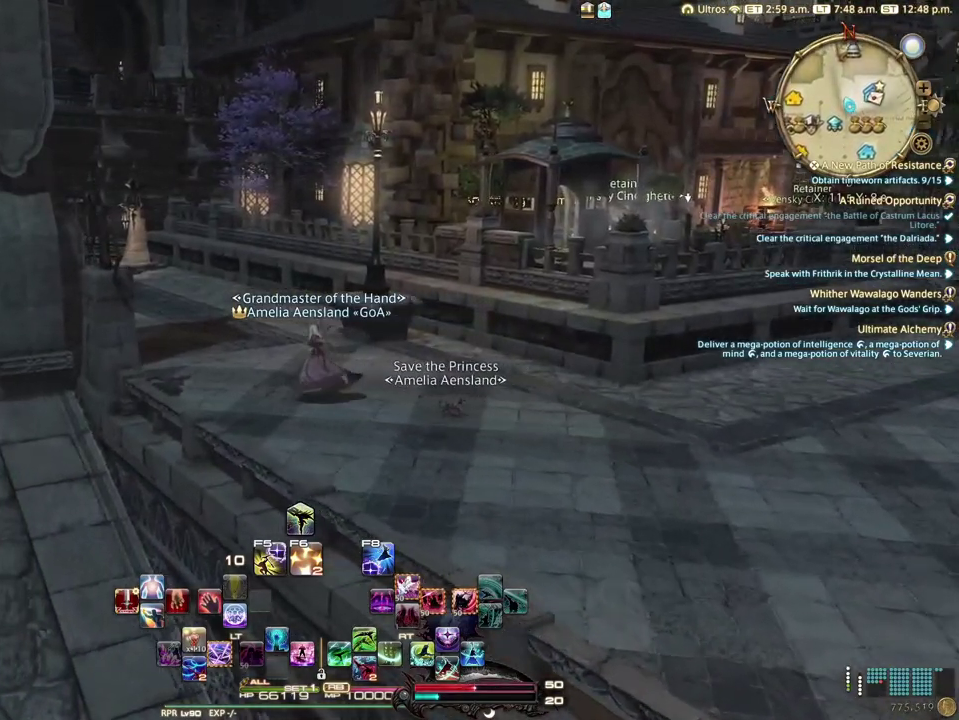
{"dt_ms": 600, "buttons": [], "left_stick": "up-left", "right_stick": "center", "events": []}
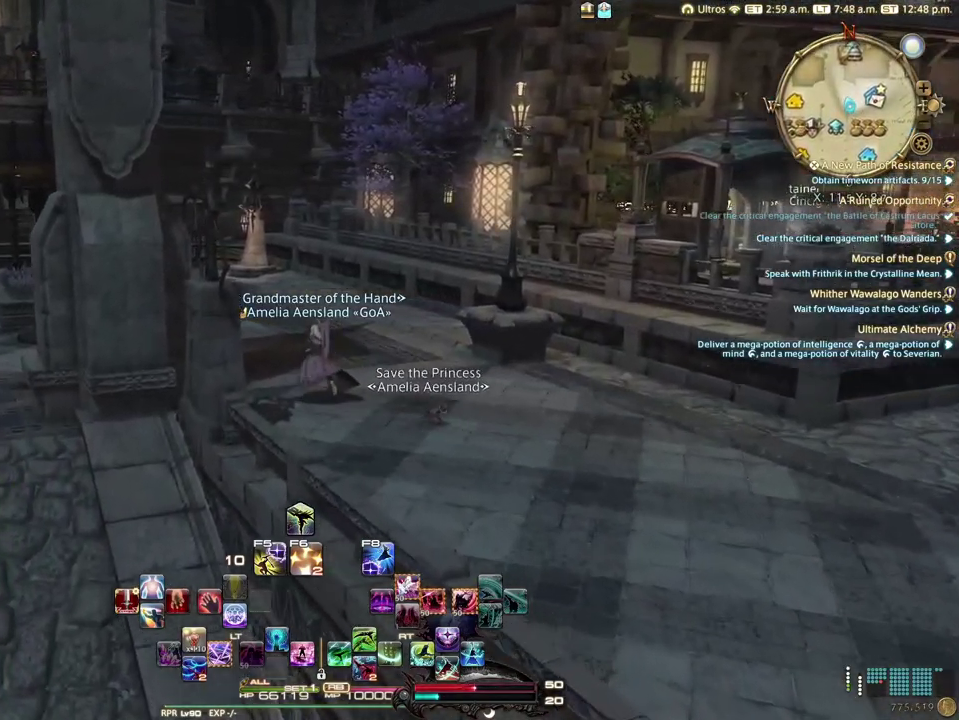
{"dt_ms": 400, "buttons": [], "left_stick": "up", "right_stick": "center", "events": [[167, "left_stick", "up"]]}
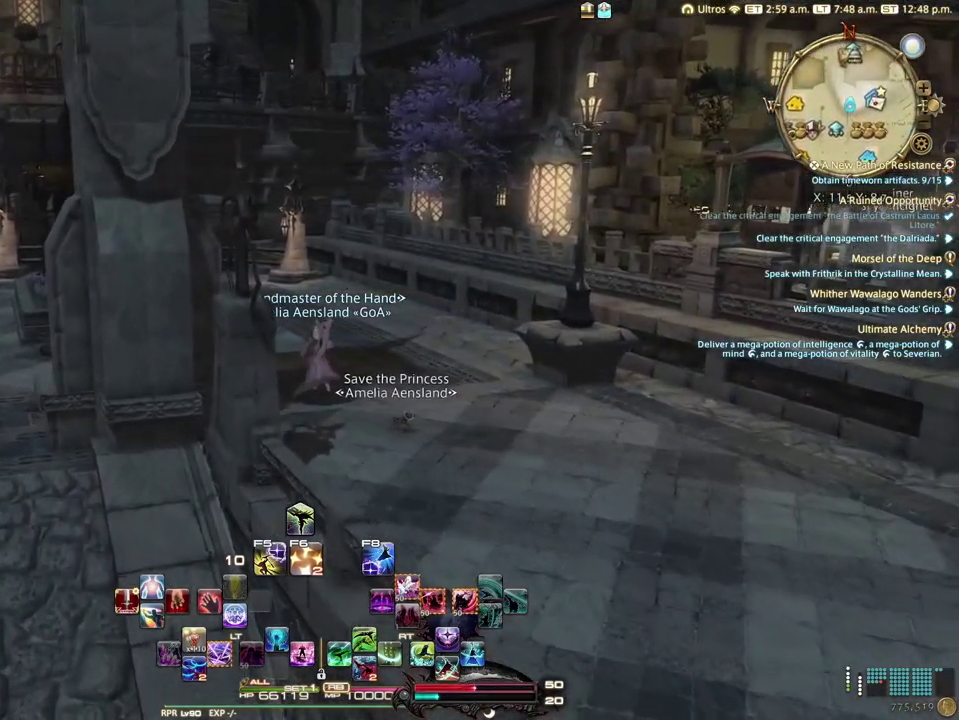
{"dt_ms": 500, "buttons": [], "left_stick": "up", "right_stick": "center", "events": []}
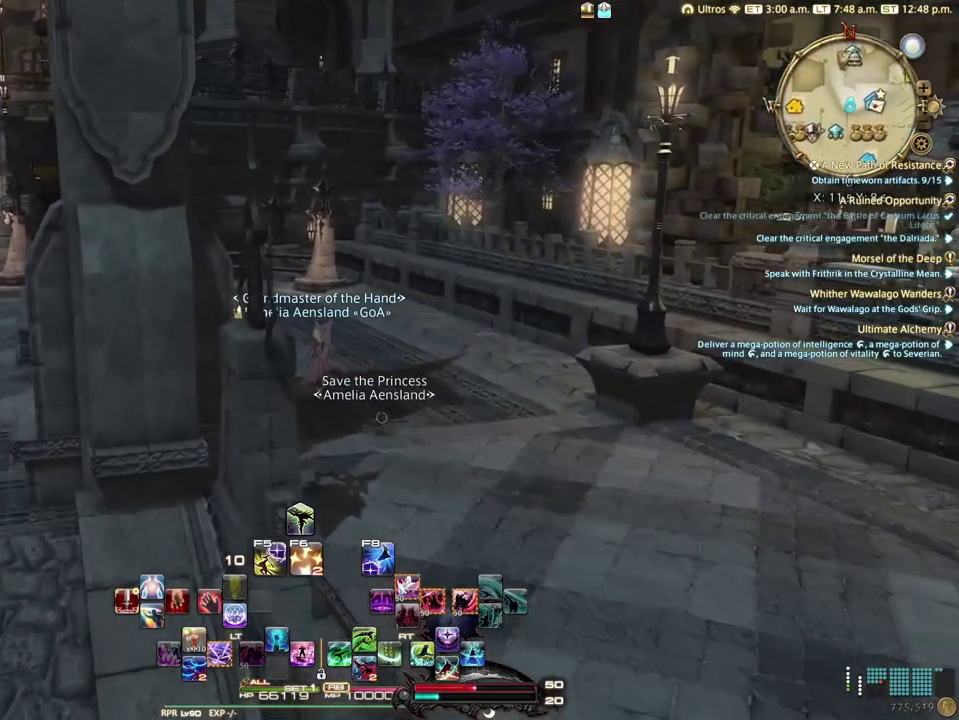
{"dt_ms": 500, "buttons": [], "left_stick": "up", "right_stick": "center", "events": []}
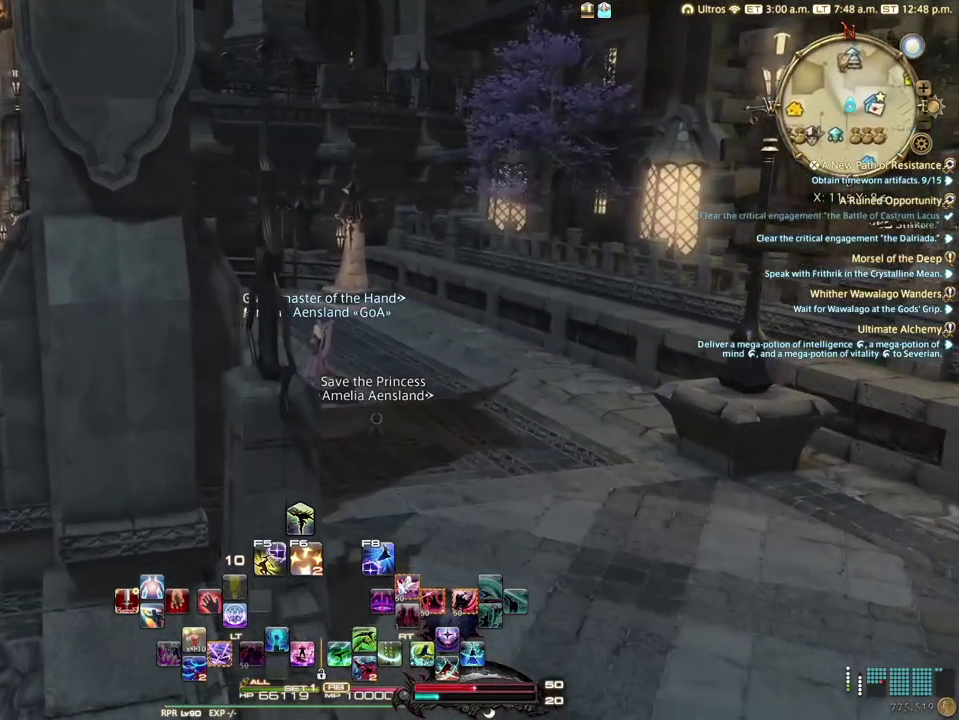
{"dt_ms": 700, "buttons": [], "left_stick": "center", "right_stick": "left", "events": [[133, "left_stick", "center"], [650, "right_stick", "left"]]}
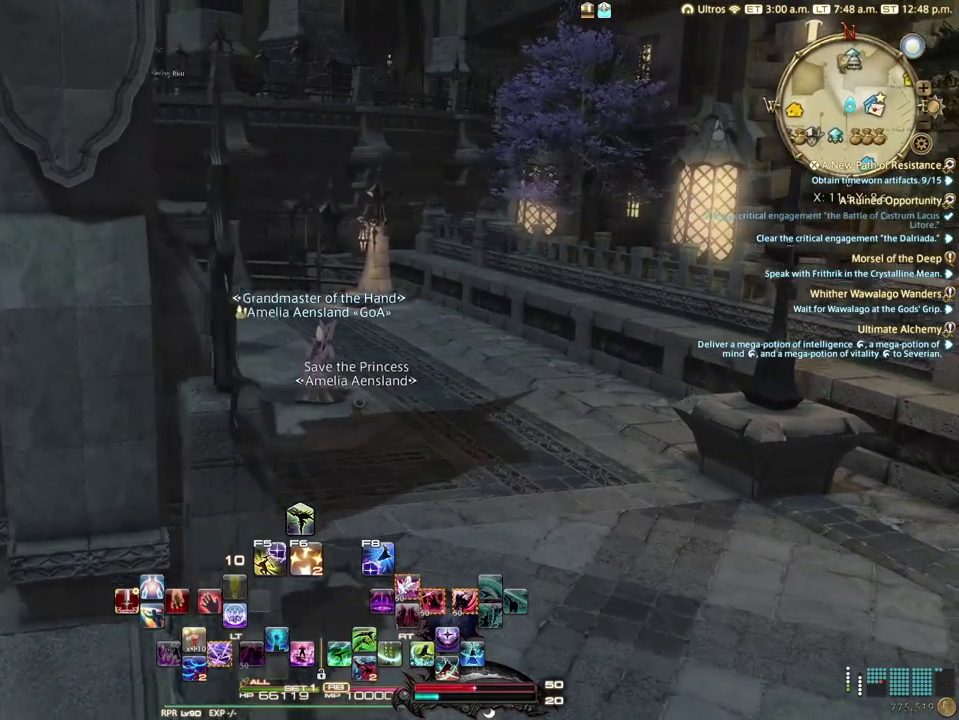
{"dt_ms": 400, "buttons": [], "left_stick": "up", "right_stick": "center", "events": [[167, "right_stick", "center"], [300, "left_stick", "up"]]}
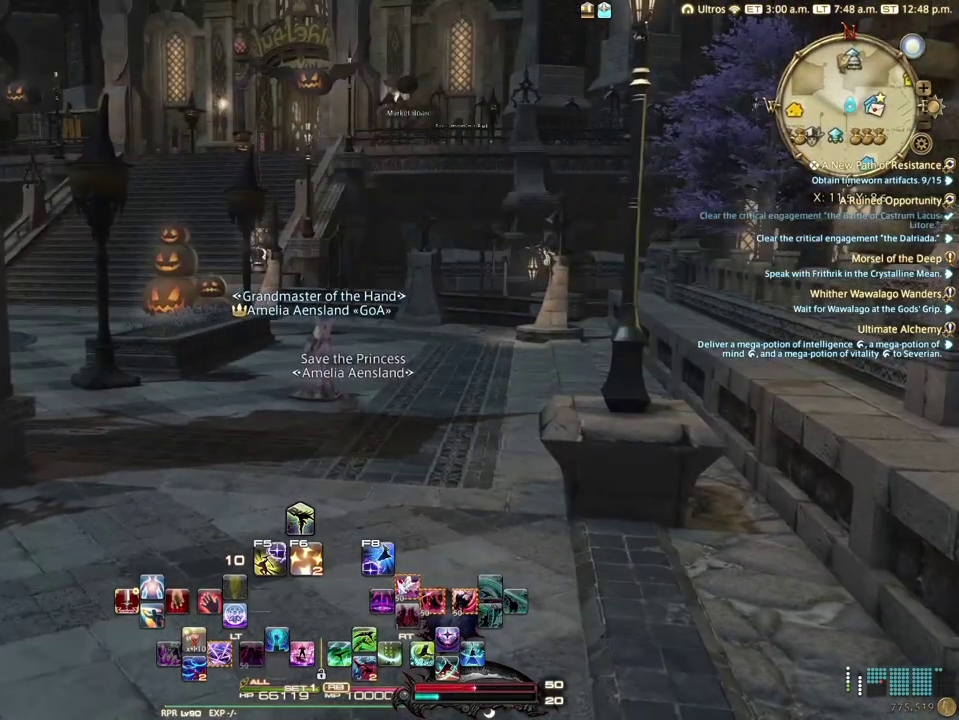
{"dt_ms": 400, "buttons": [], "left_stick": "up", "right_stick": "center", "events": []}
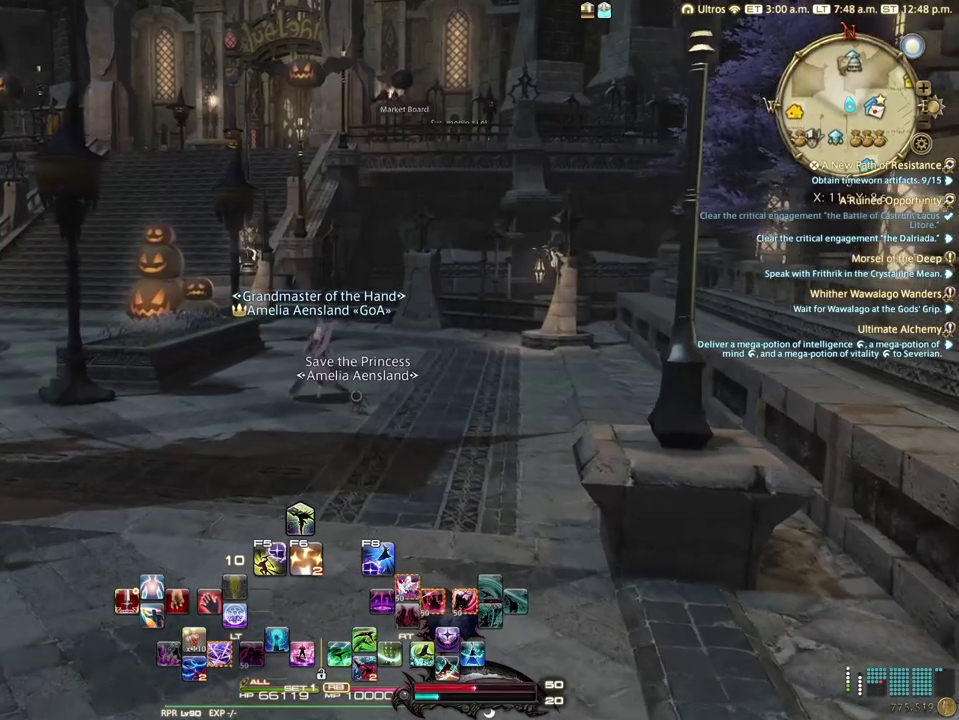
{"dt_ms": 500, "buttons": [], "left_stick": "up", "right_stick": "center", "events": []}
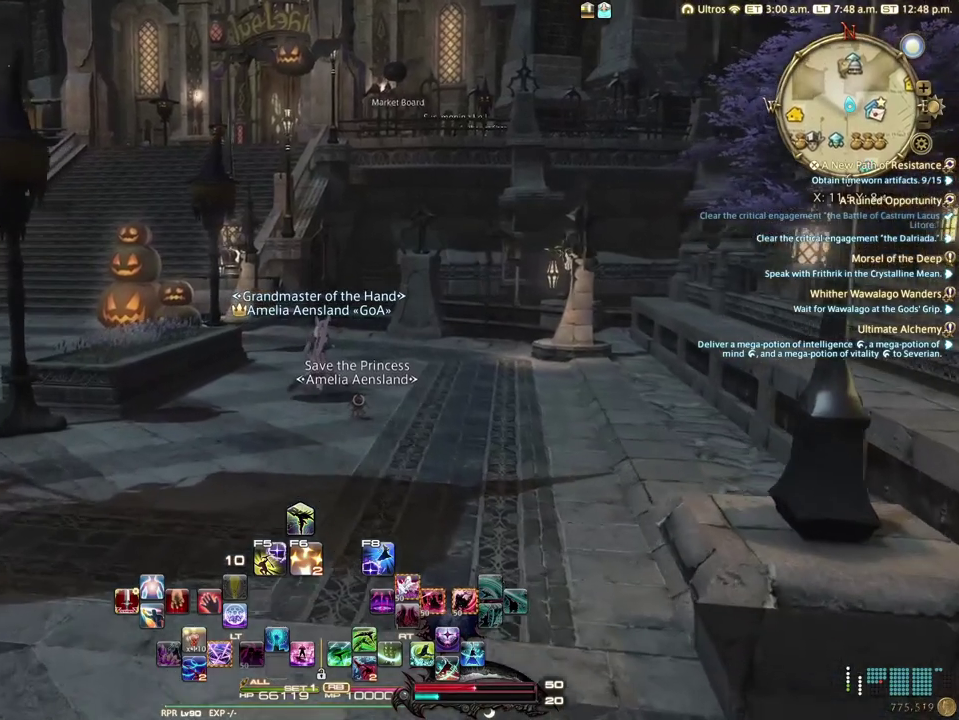
{"dt_ms": 400, "buttons": [], "left_stick": "up", "right_stick": "center", "events": []}
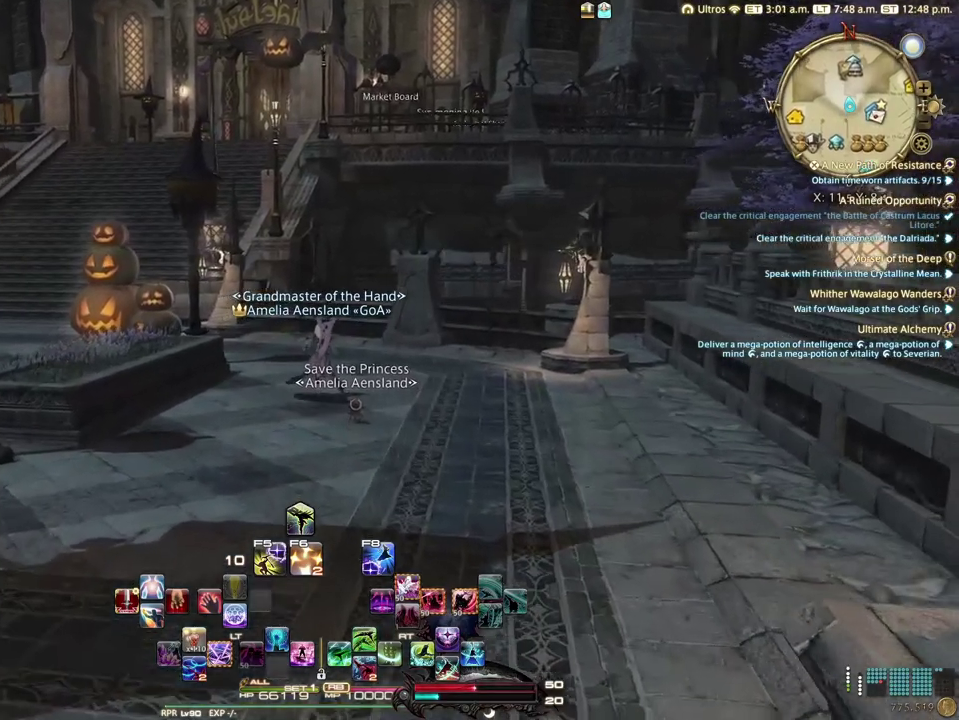
{"dt_ms": 800, "buttons": [], "left_stick": "center", "right_stick": "center", "events": [[350, "right_stick", "up"], [383, "left_stick", "center"], [583, "right_stick", "center"]]}
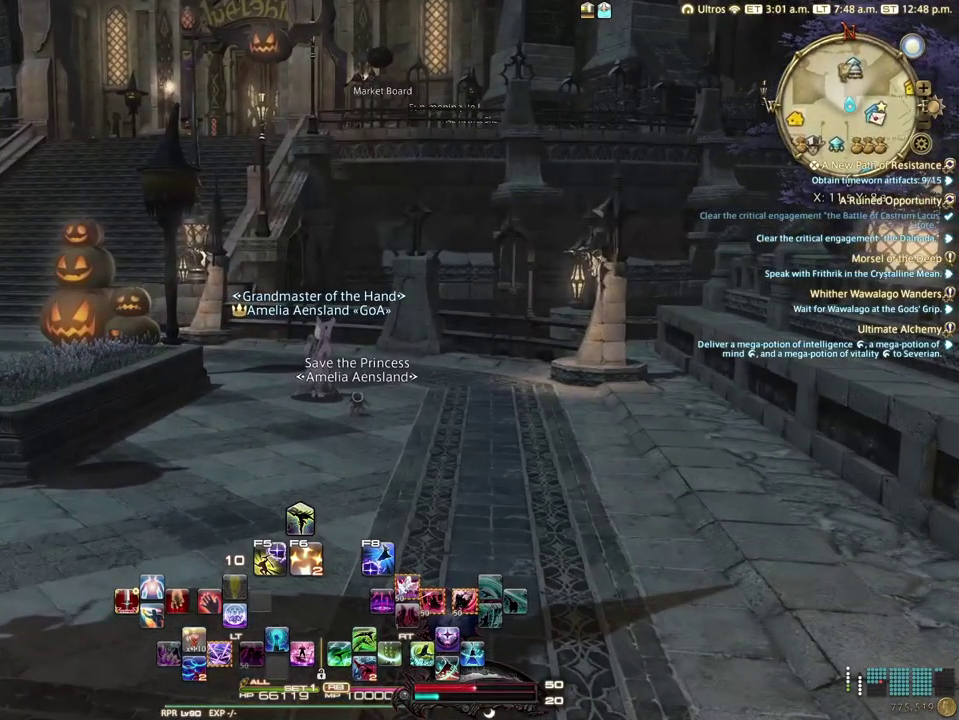
{"dt_ms": 300, "buttons": [], "left_stick": "center", "right_stick": "center", "events": []}
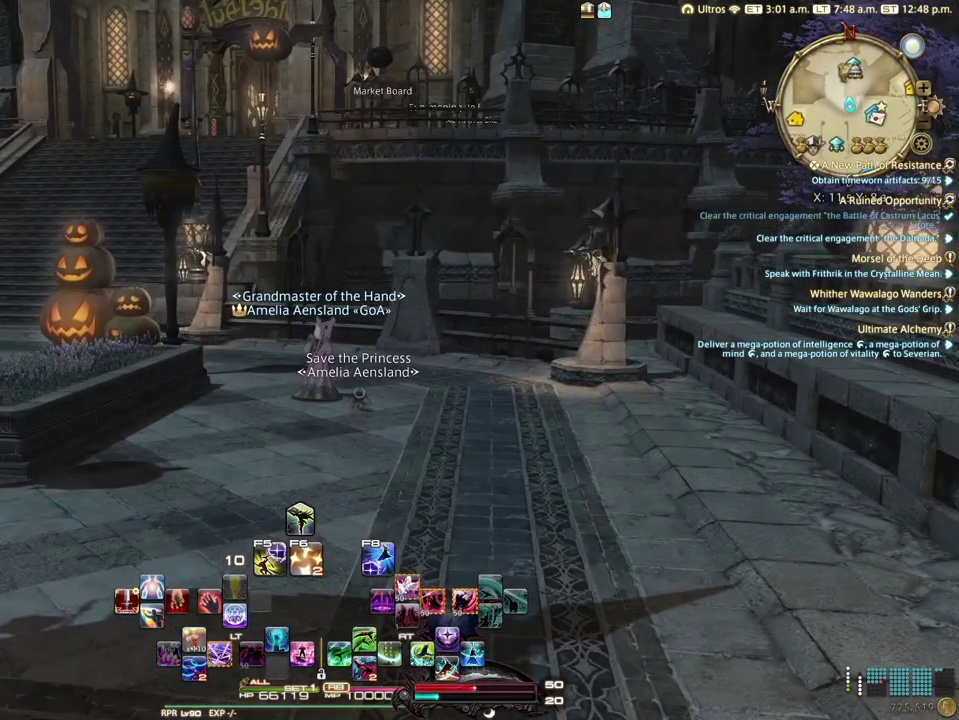
{"dt_ms": 500, "buttons": [], "left_stick": "center", "right_stick": "center", "events": []}
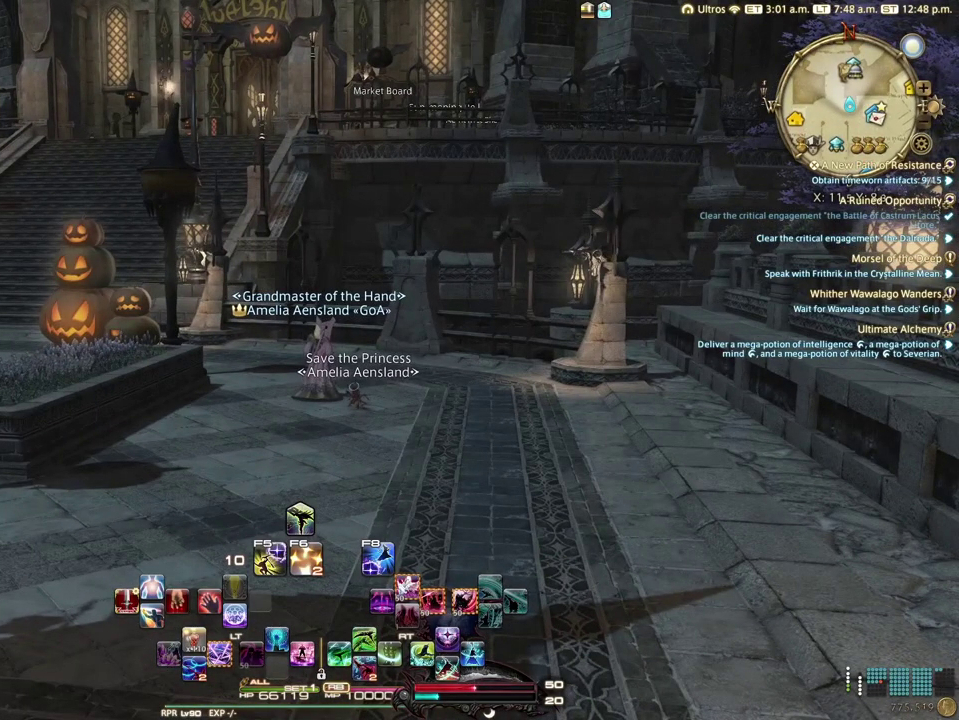
{"dt_ms": 500, "buttons": [], "left_stick": "down", "right_stick": "center", "events": [[367, "left_stick", "down"]]}
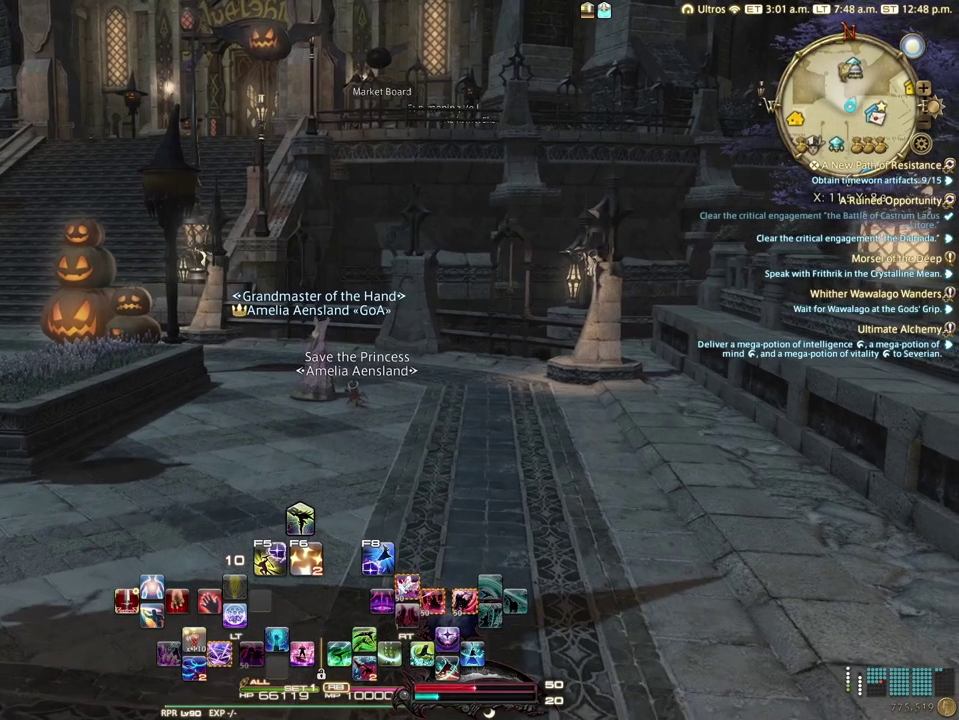
{"dt_ms": 500, "buttons": [], "left_stick": "center", "right_stick": "center", "events": [[67, "left_stick", "center"]]}